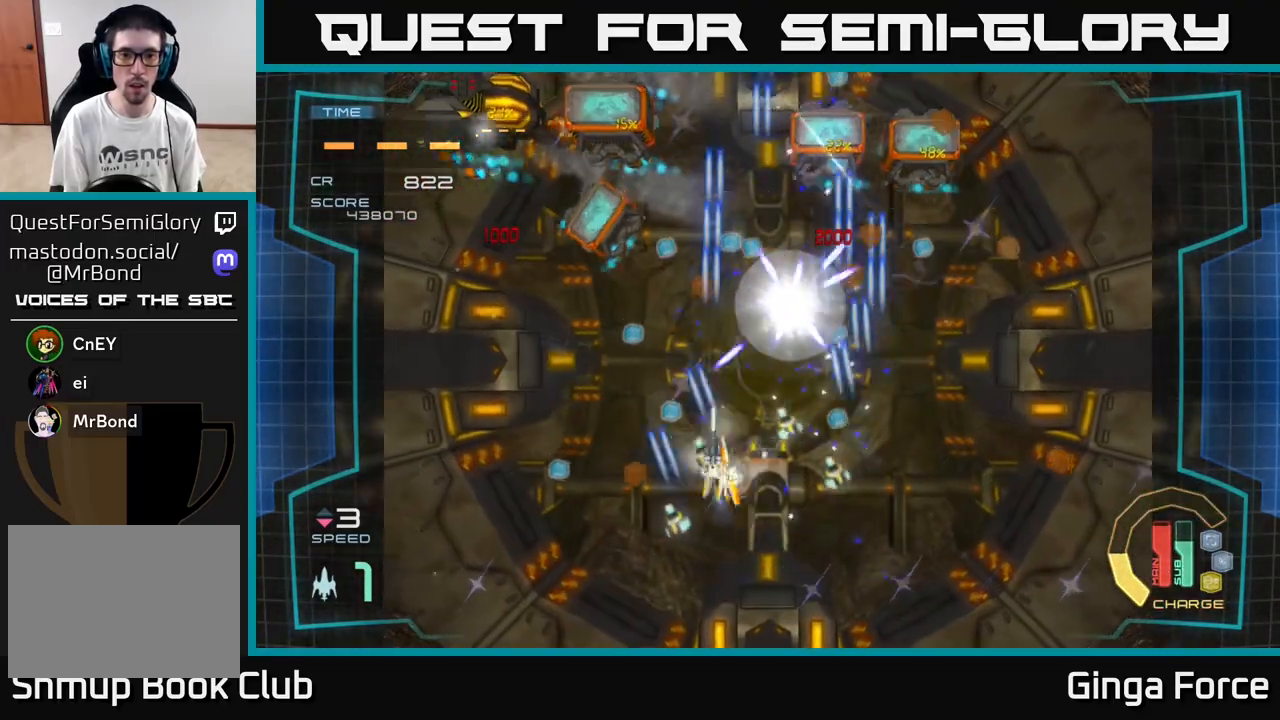
Gameplay with a controller (Xbox layout); each line is a JSON object with the inputs held at the frame after it. "events" lists button and stick changes between this image and that frame as [ms after this image, input, new state], when the widget could be followed in between. Not read: right_stick.
{"buttons": ["A"], "left_stick": "up-left", "events": [[33, "X", "down"], [133, "left_stick", "up"], [183, "X", "up"], [283, "X", "down"], [333, "left_stick", "up-left"], [417, "X", "up"]]}
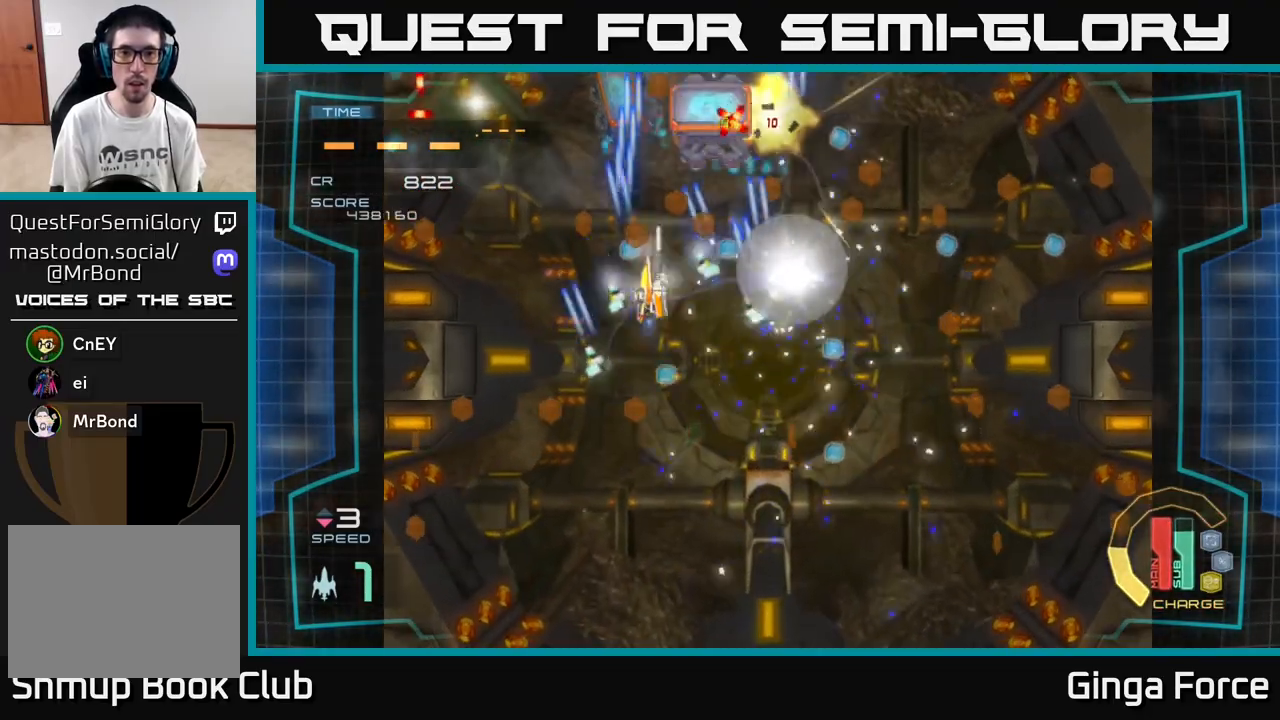
{"buttons": ["A"], "left_stick": "down-right", "events": [[33, "X", "down"], [150, "X", "up"], [167, "left_stick", "center"], [217, "X", "down"], [217, "left_stick", "down"], [350, "X", "up"], [417, "left_stick", "down-right"]]}
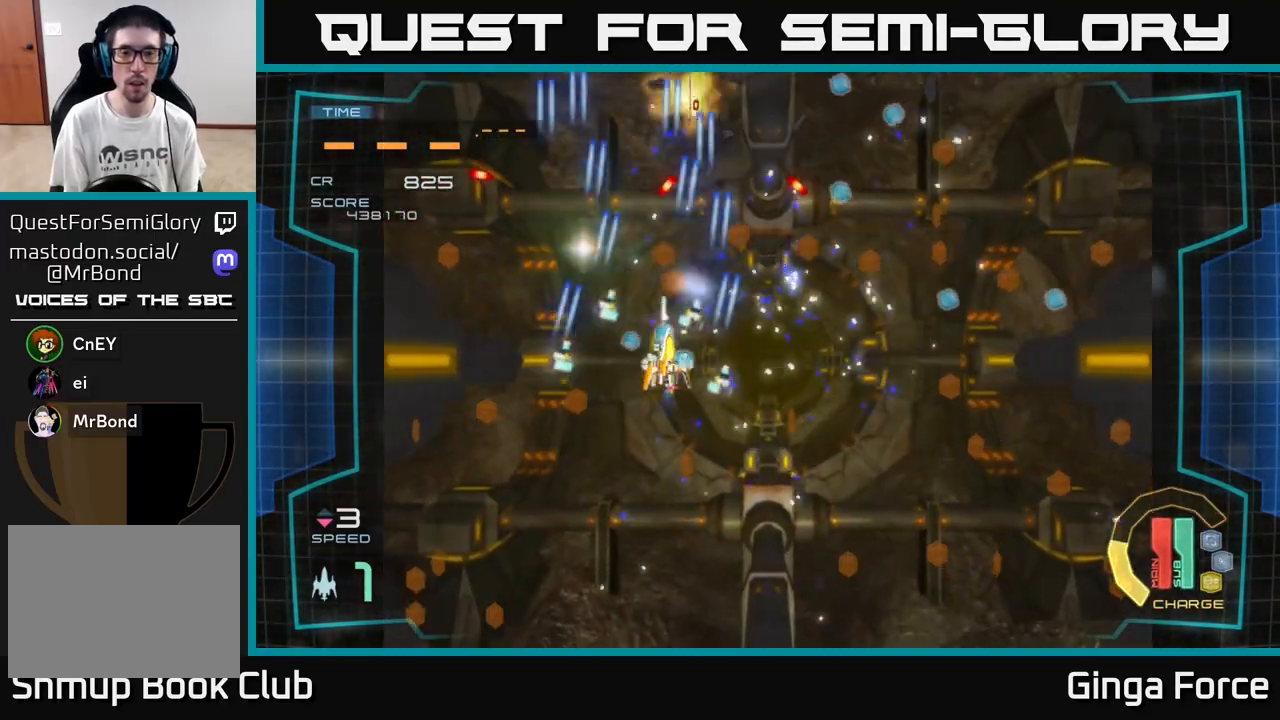
{"buttons": ["A"], "left_stick": "right", "events": [[50, "left_stick", "right"], [83, "A", "up"], [200, "A", "down"], [217, "left_stick", "up-right"], [367, "left_stick", "right"]]}
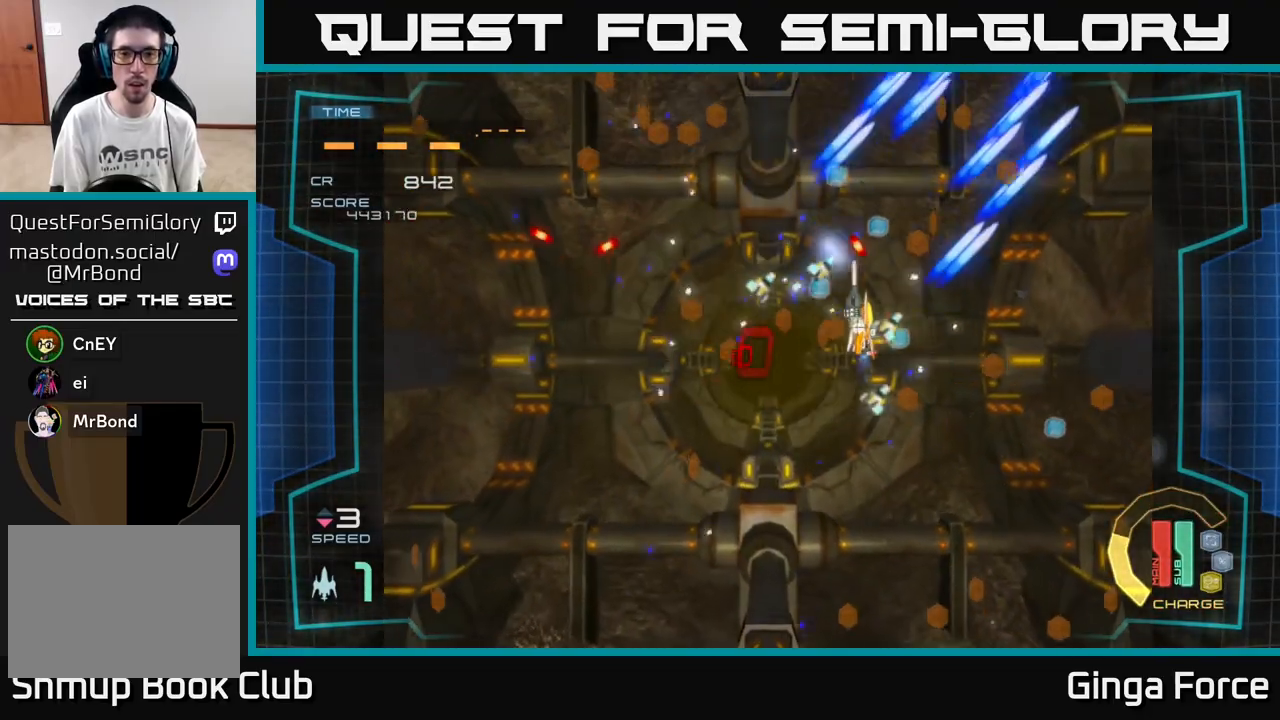
{"buttons": ["A"], "left_stick": "down", "events": [[50, "left_stick", "down-right"], [500, "left_stick", "down"]]}
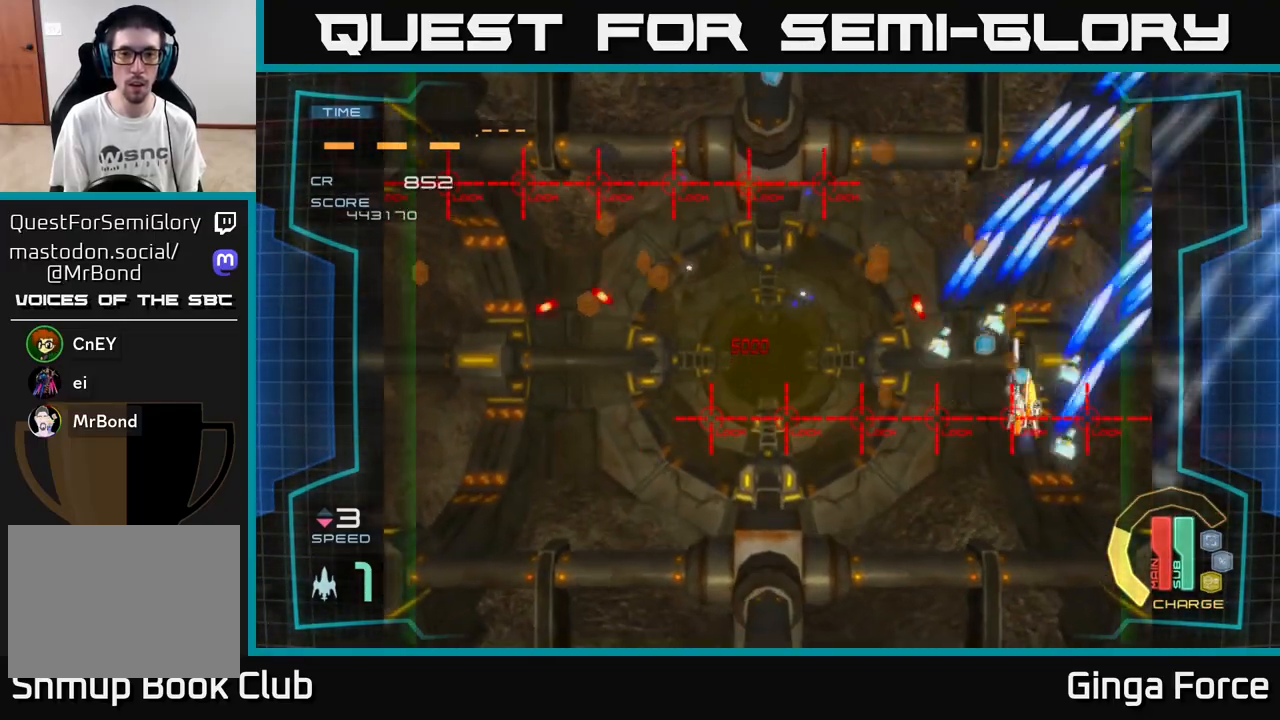
{"buttons": ["A"], "left_stick": "up-left", "events": [[100, "left_stick", "down-left"], [367, "left_stick", "up-left"]]}
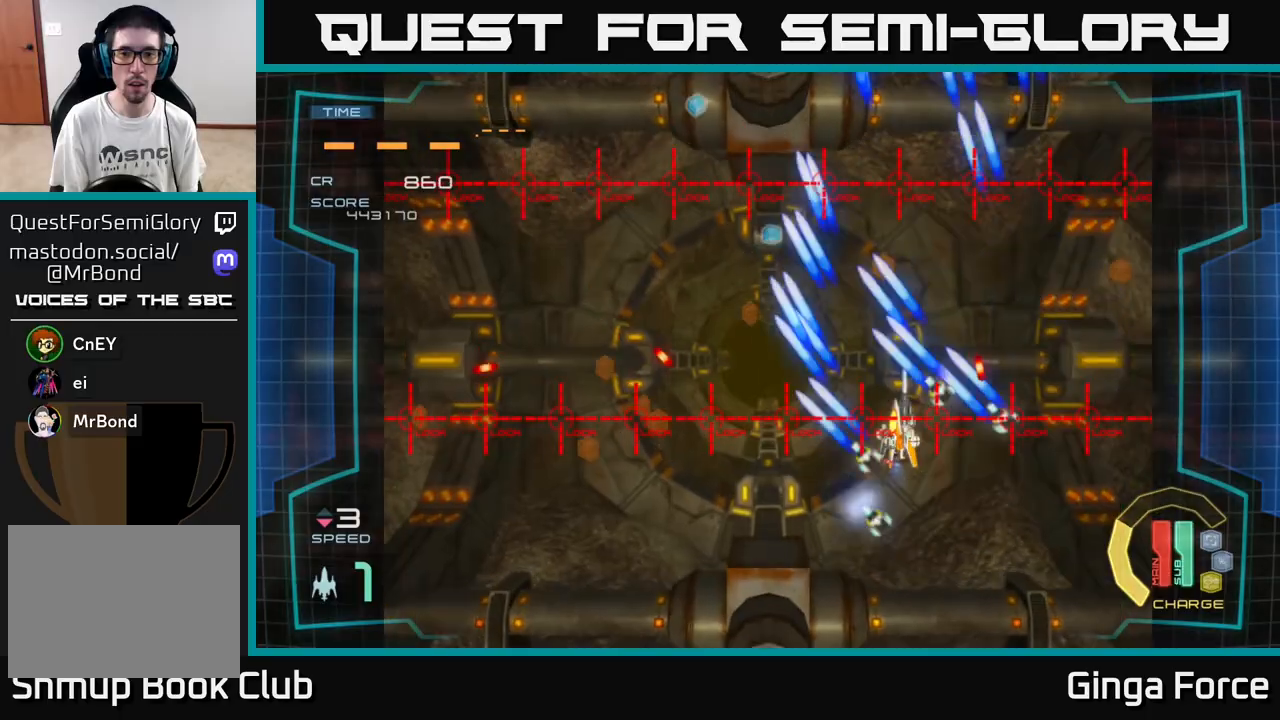
{"buttons": ["A", "R2"], "left_stick": "down-left", "events": [[67, "left_stick", "left"], [367, "left_stick", "down-left"], [450, "R2", "down"]]}
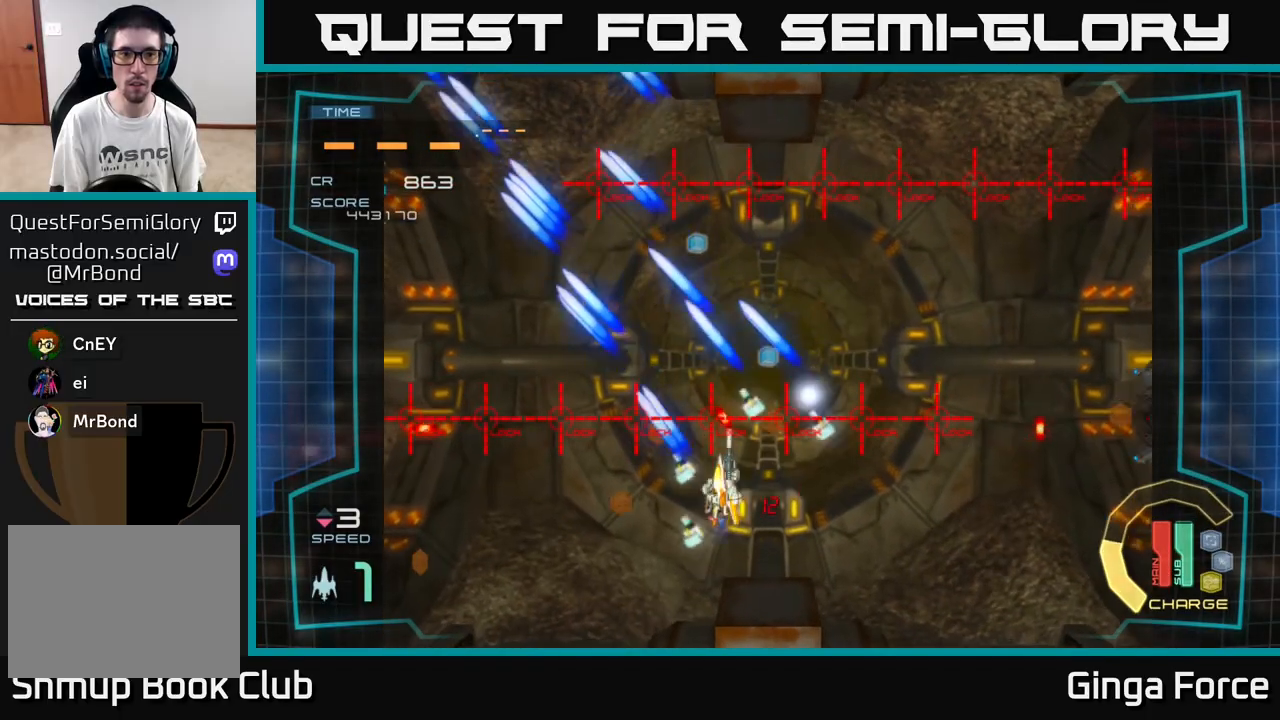
{"buttons": ["A", "R2"], "left_stick": "down-right", "events": [[17, "left_stick", "down"], [267, "left_stick", "down-right"]]}
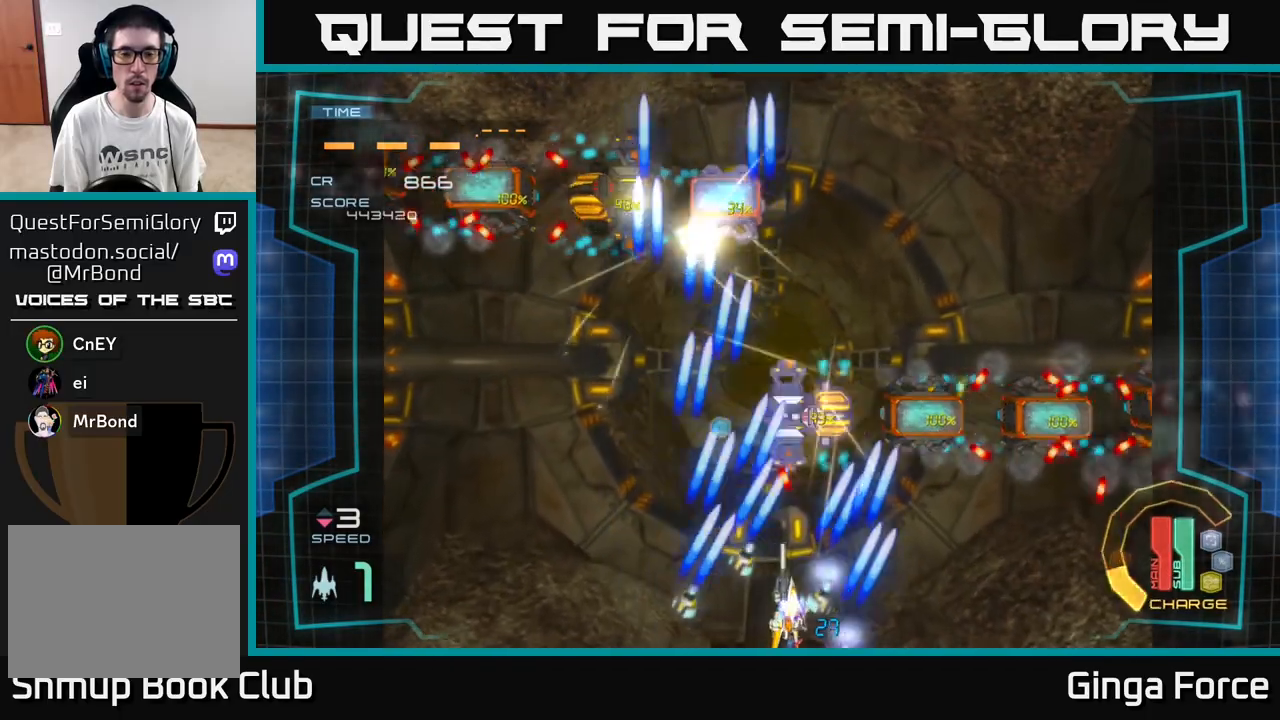
{"buttons": ["A", "R2"], "left_stick": "up-left", "events": [[33, "left_stick", "center"], [400, "left_stick", "up-left"]]}
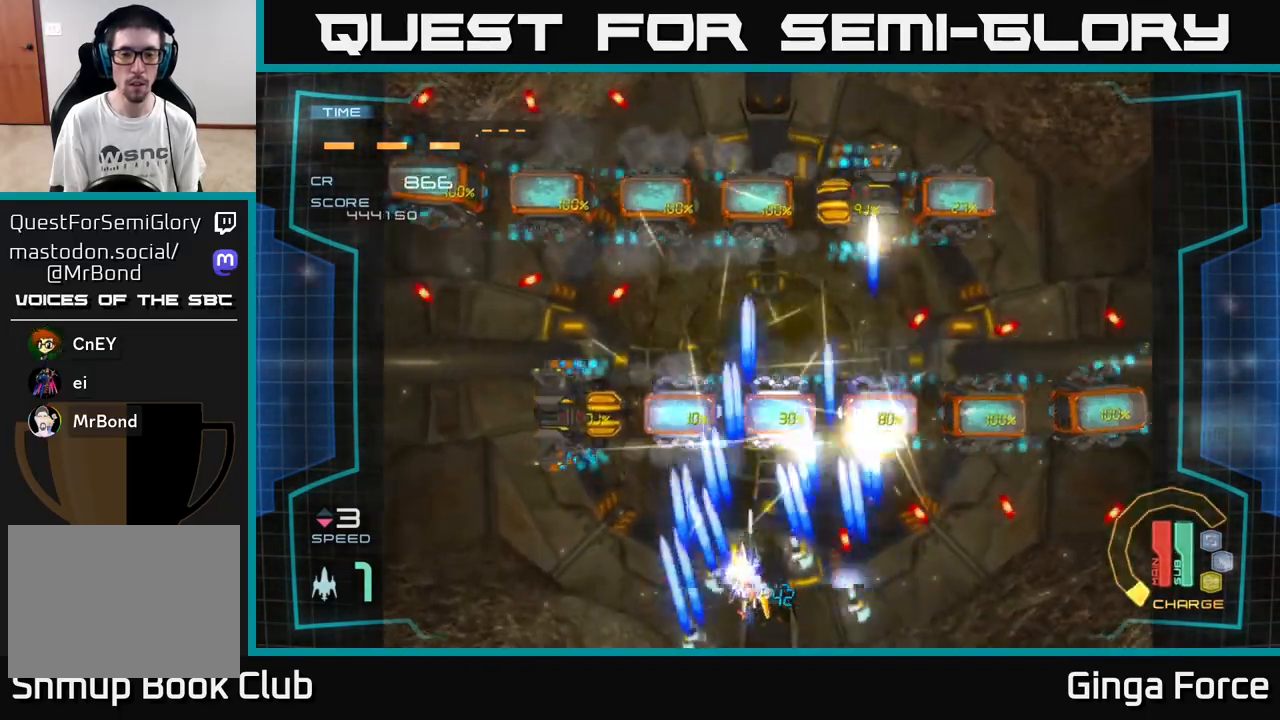
{"buttons": ["A", "X"], "left_stick": "right", "events": [[133, "R2", "up"], [183, "left_stick", "left"], [333, "X", "down"], [433, "left_stick", "down-right"], [500, "left_stick", "right"]]}
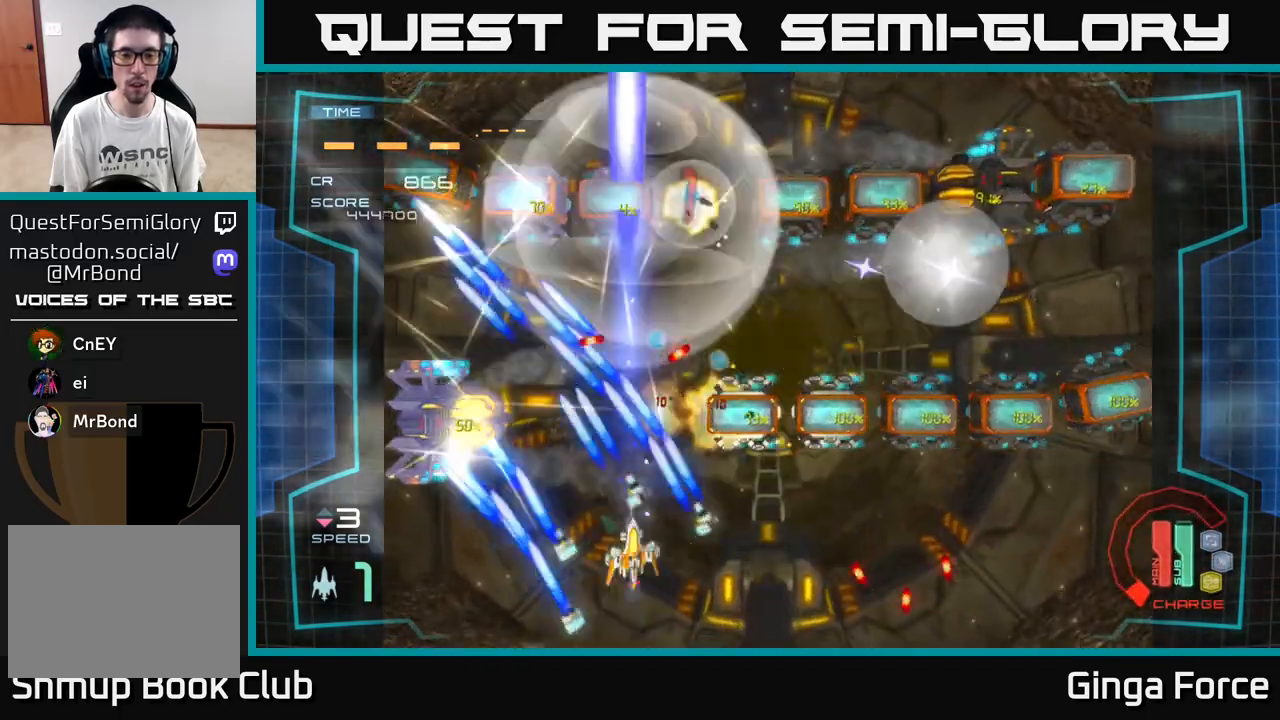
{"buttons": ["A"], "left_stick": "up-right", "events": [[17, "X", "up"], [150, "left_stick", "down-right"], [283, "left_stick", "right"], [350, "X", "down"], [383, "left_stick", "up-right"], [500, "X", "up"]]}
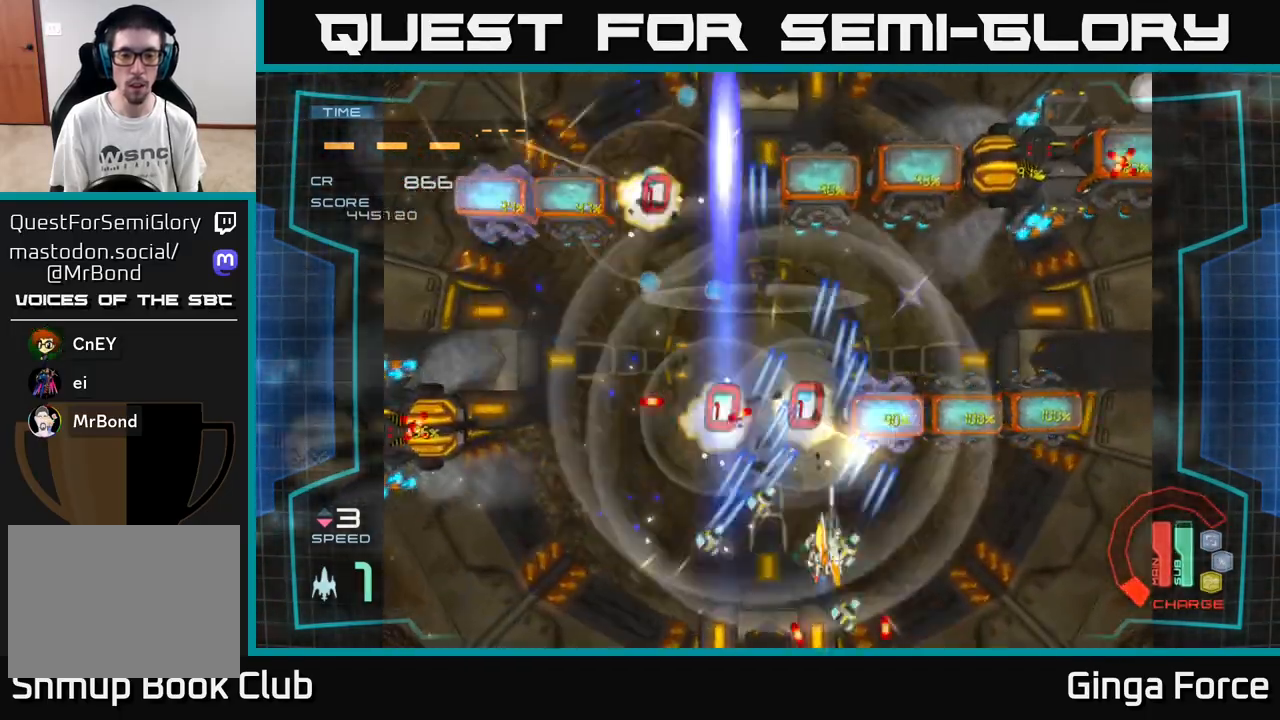
{"buttons": ["A", "X"], "left_stick": "right", "events": [[33, "left_stick", "right"], [100, "X", "down"], [250, "X", "up"], [417, "X", "down"]]}
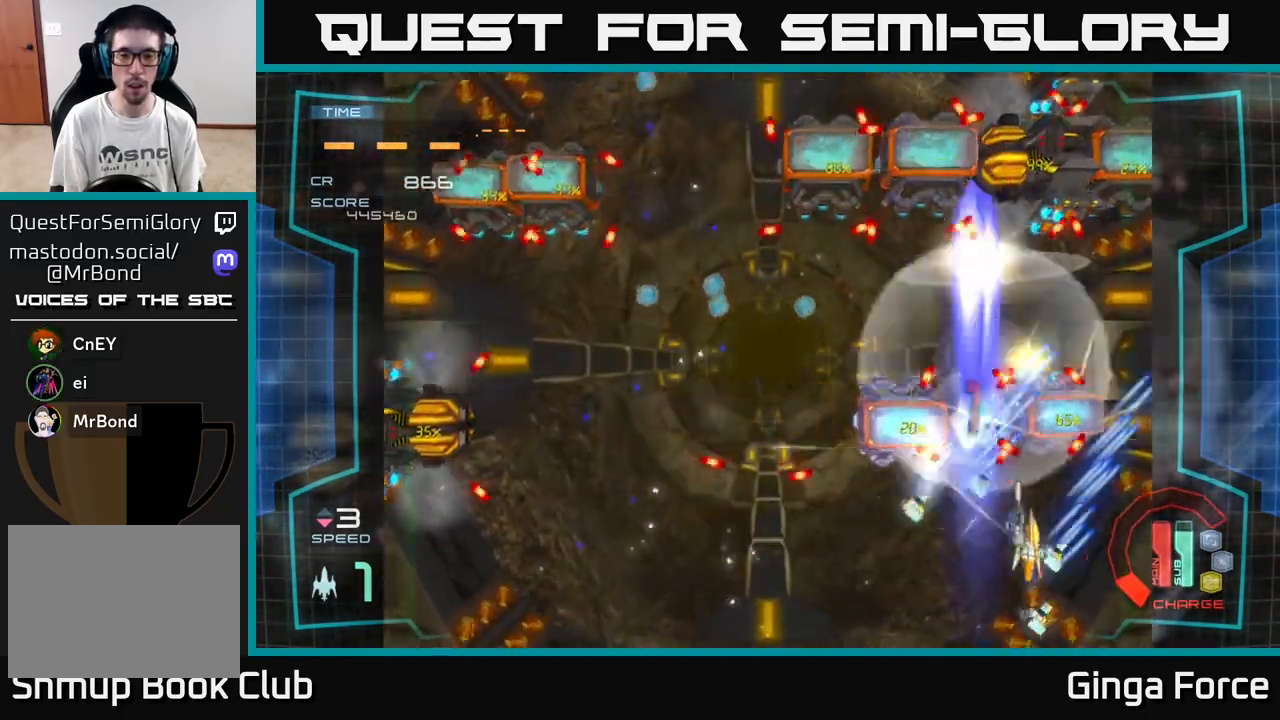
{"buttons": ["A"], "left_stick": "center", "events": [[50, "X", "up"], [67, "left_stick", "up"], [133, "X", "down"], [200, "left_stick", "down"], [267, "X", "up"], [350, "X", "down"], [483, "left_stick", "center"], [500, "X", "up"]]}
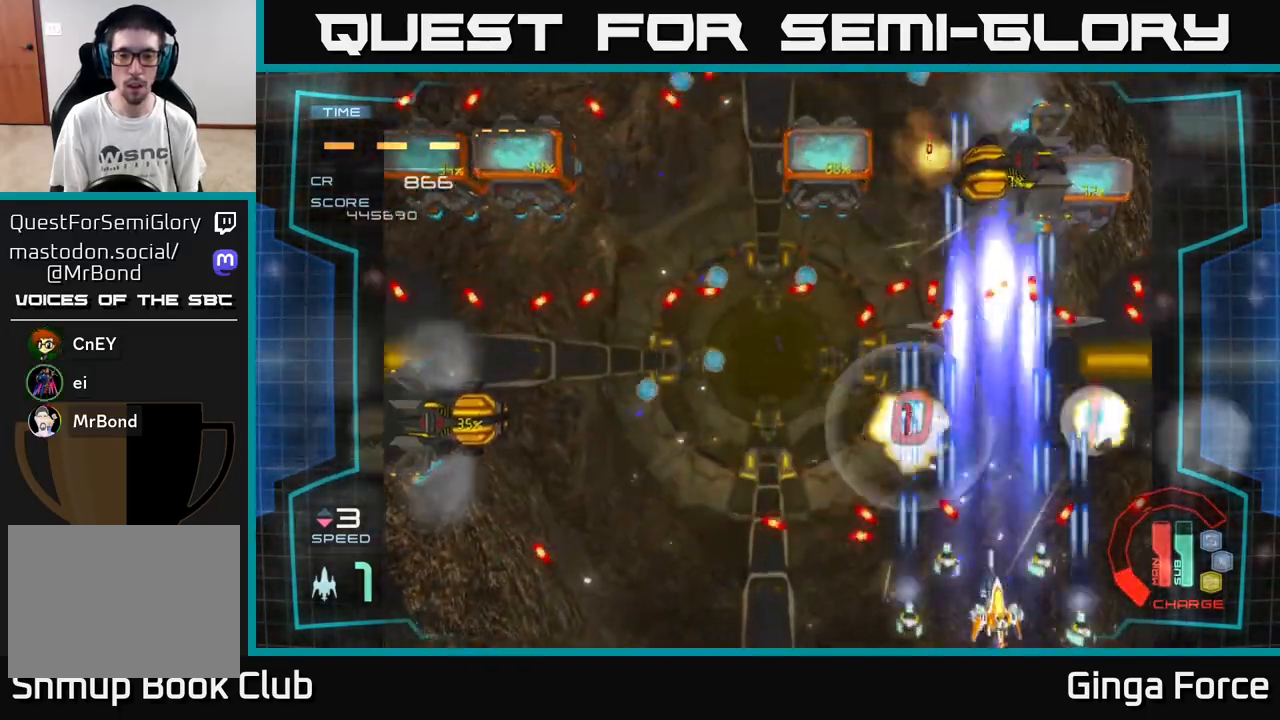
{"buttons": ["A", "X"], "left_stick": "up-left", "events": [[67, "X", "down"], [217, "X", "up"], [217, "left_stick", "up"], [467, "left_stick", "up-left"], [483, "X", "down"]]}
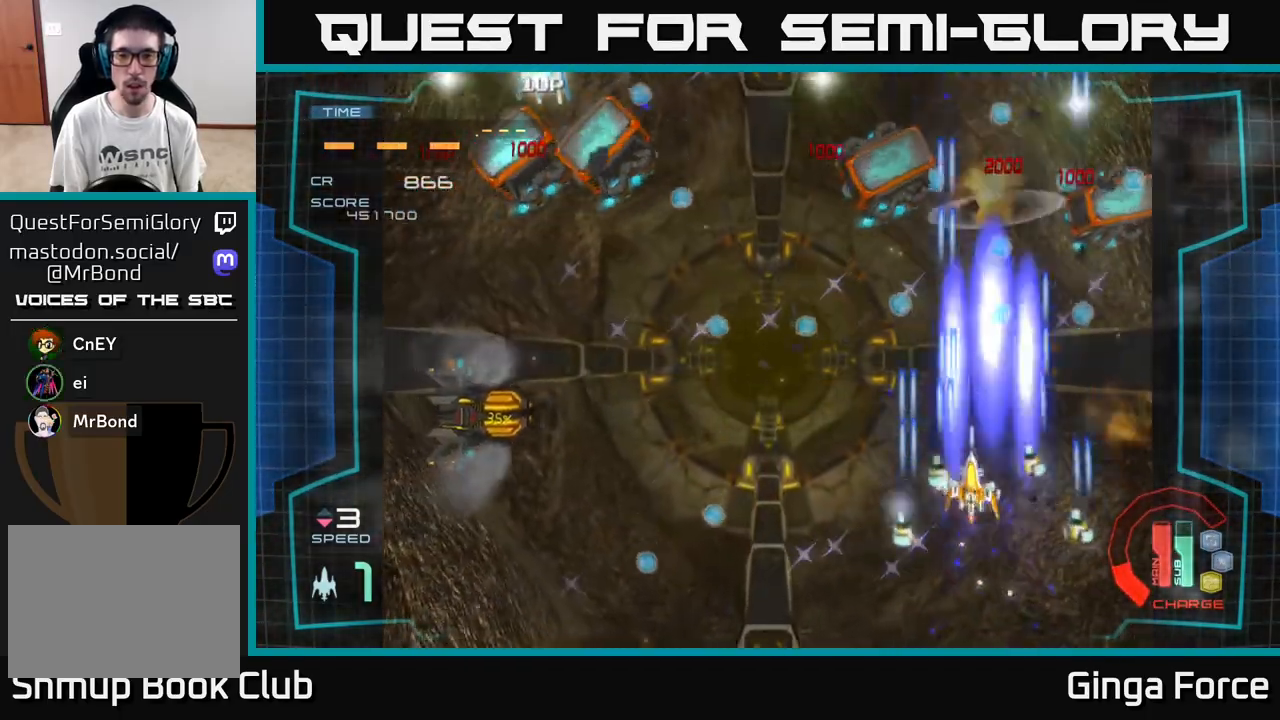
{"buttons": ["A"], "left_stick": "left", "events": [[17, "left_stick", "left"], [133, "X", "up"], [233, "X", "down"], [367, "X", "up"]]}
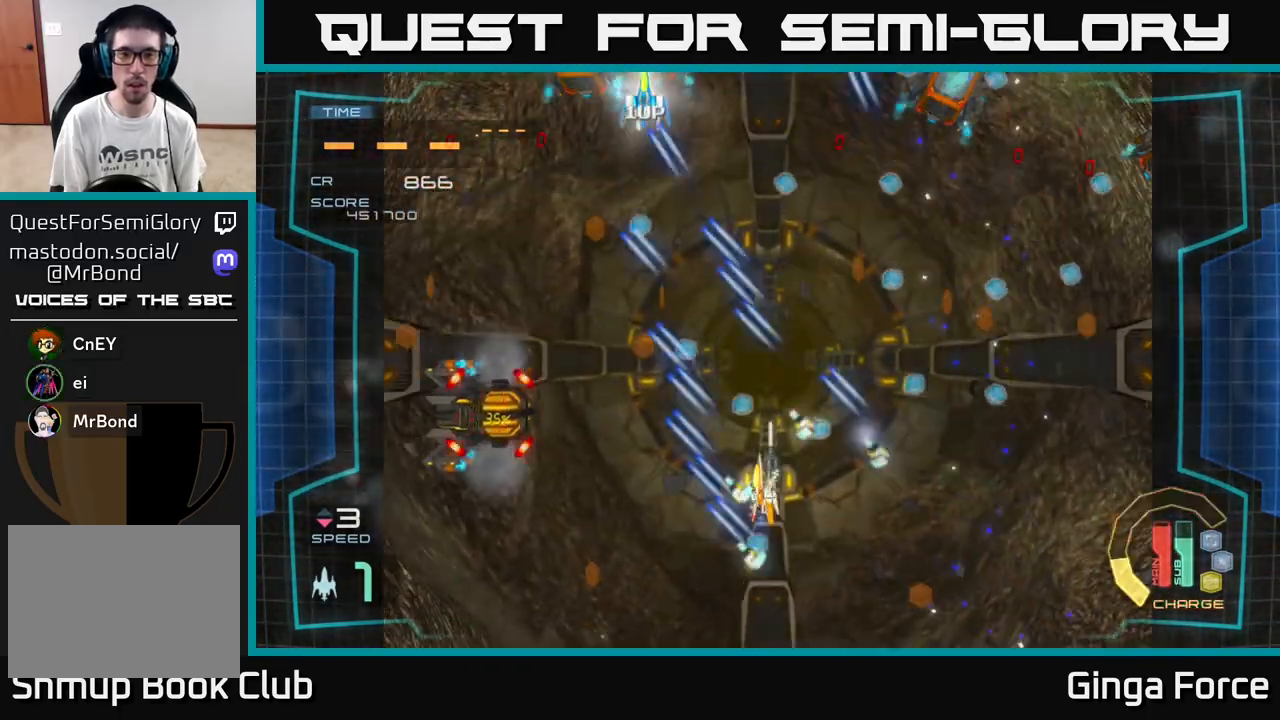
{"buttons": ["A"], "left_stick": "down-left", "events": [[233, "left_stick", "down-left"]]}
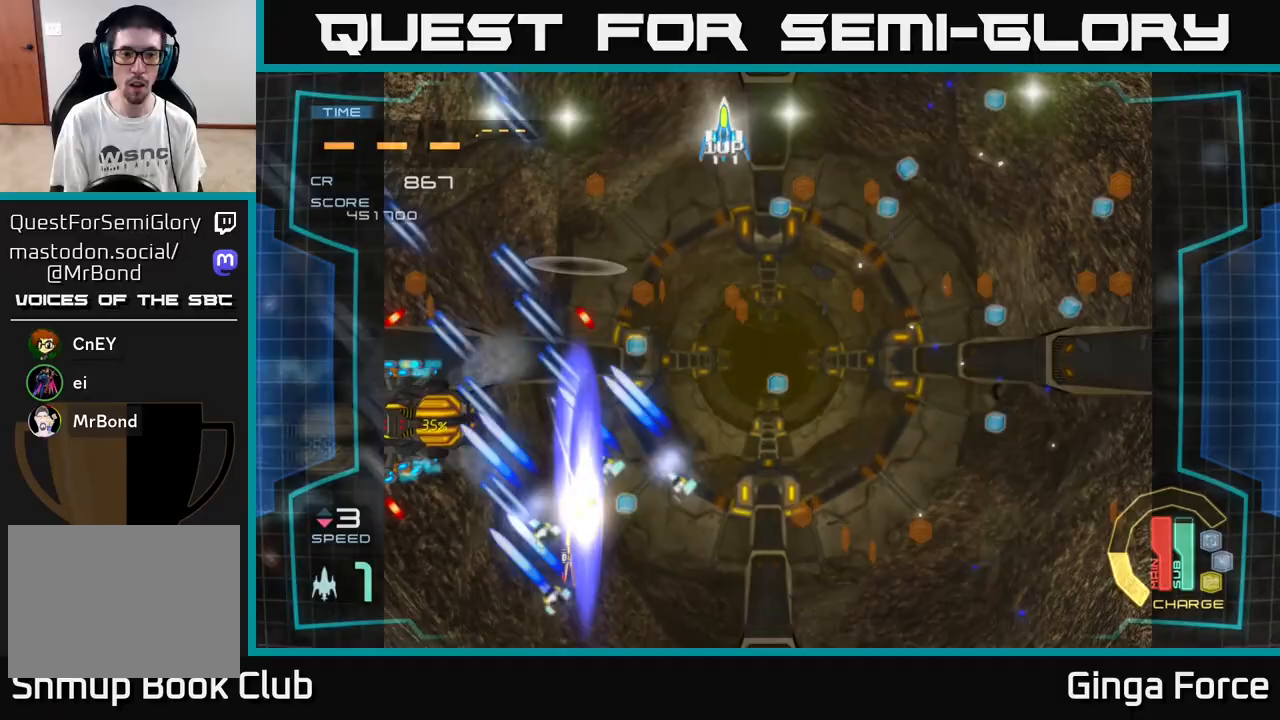
{"buttons": ["A"], "left_stick": "up-left", "events": [[33, "X", "down"], [183, "X", "up"], [233, "left_stick", "left"], [300, "X", "down"], [450, "X", "up"], [450, "left_stick", "up-left"]]}
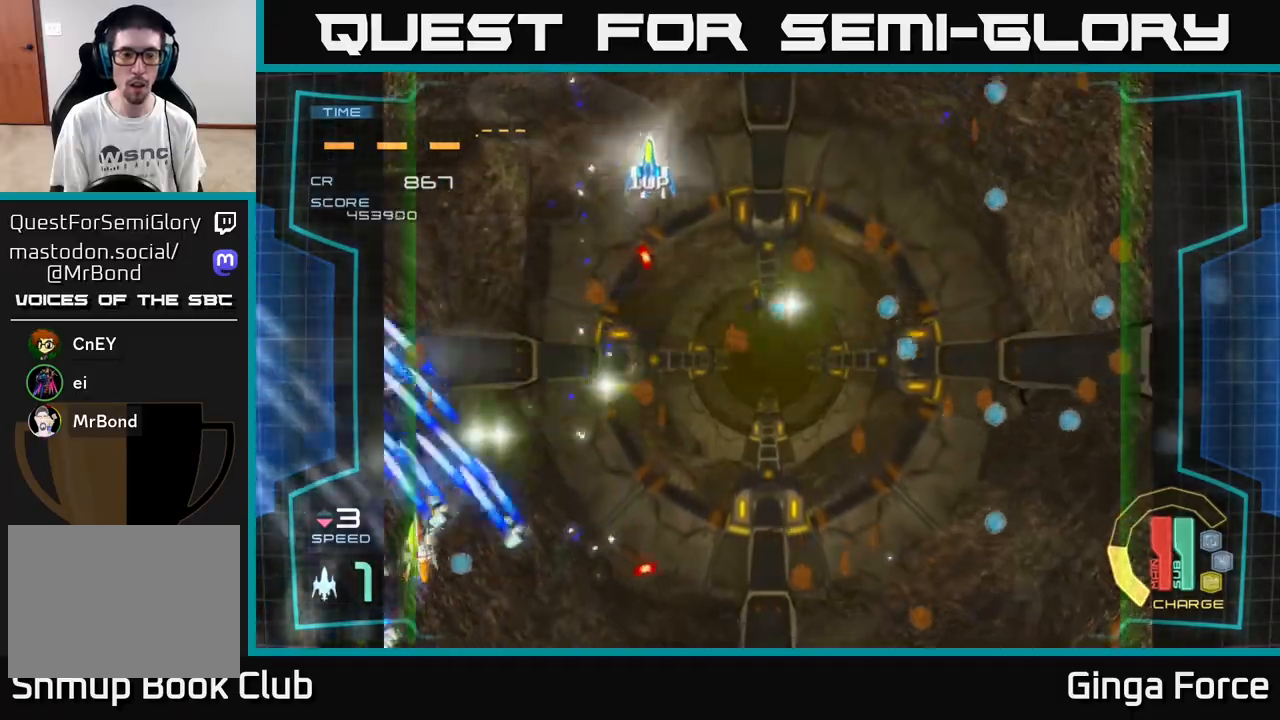
{"buttons": ["A"], "left_stick": "up-right", "events": [[33, "left_stick", "up"], [83, "X", "down"], [150, "left_stick", "right"], [217, "X", "up"], [433, "left_stick", "up-right"]]}
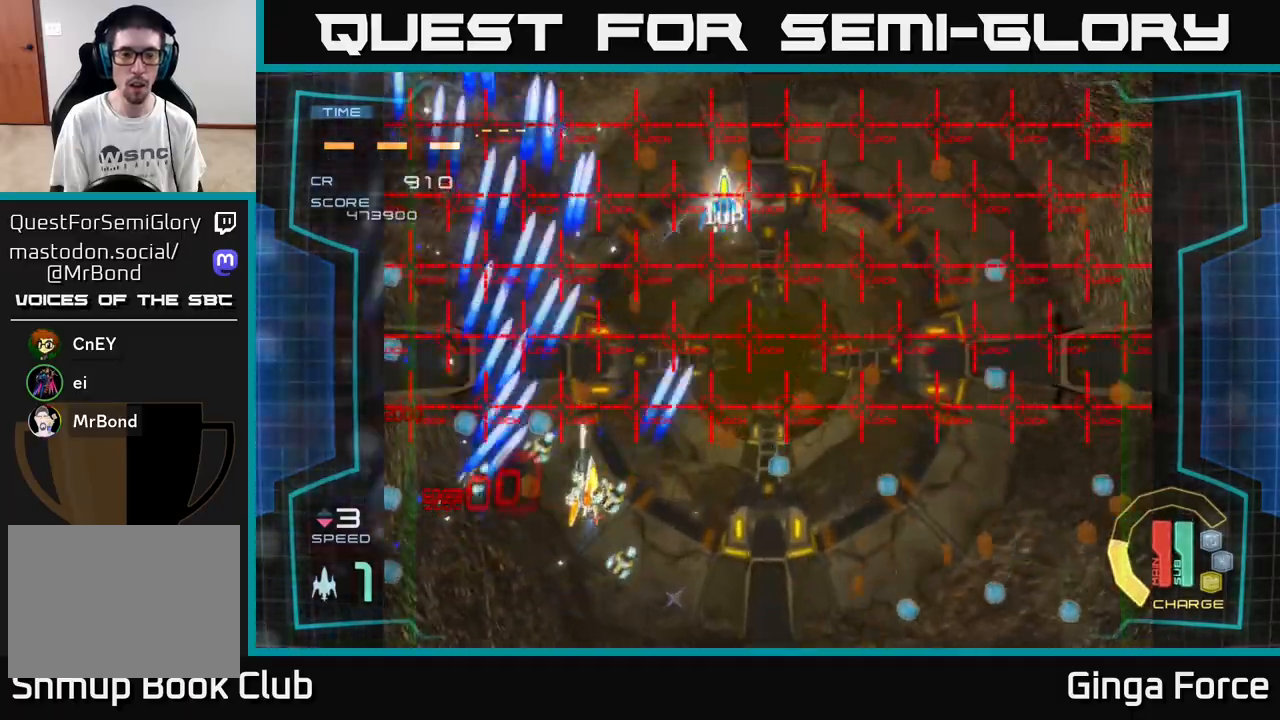
{"buttons": ["A"], "left_stick": "up", "events": [[50, "left_stick", "right"], [483, "left_stick", "up"]]}
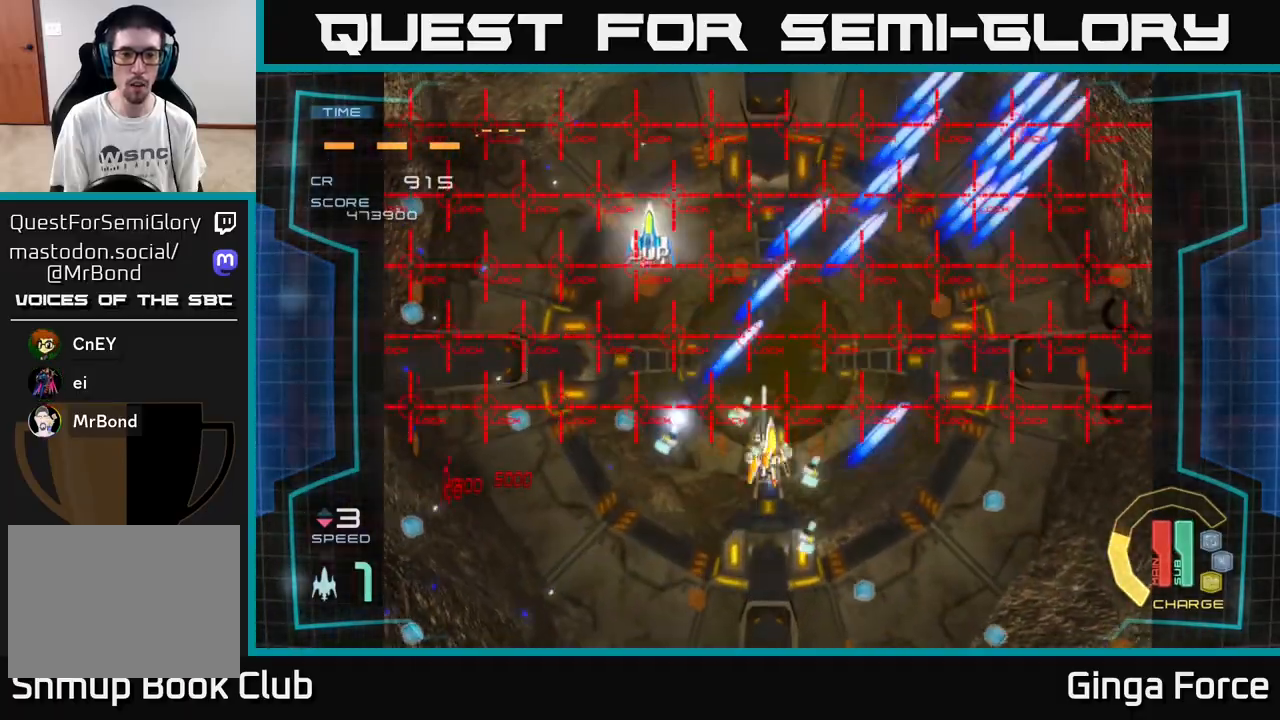
{"buttons": ["A"], "left_stick": "down", "events": [[33, "left_stick", "up-left"], [200, "left_stick", "up"], [467, "left_stick", "down"]]}
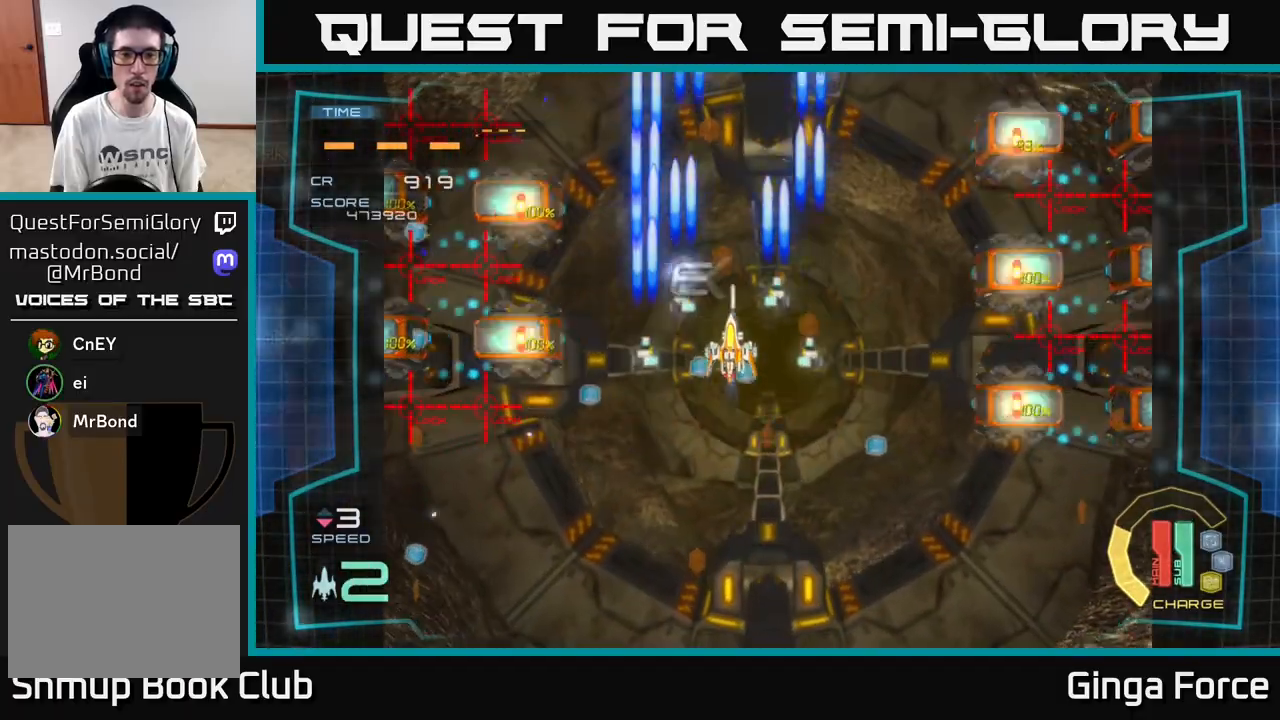
{"buttons": ["A", "R2"], "left_stick": "down-right", "events": [[300, "R2", "down"], [417, "left_stick", "down-right"]]}
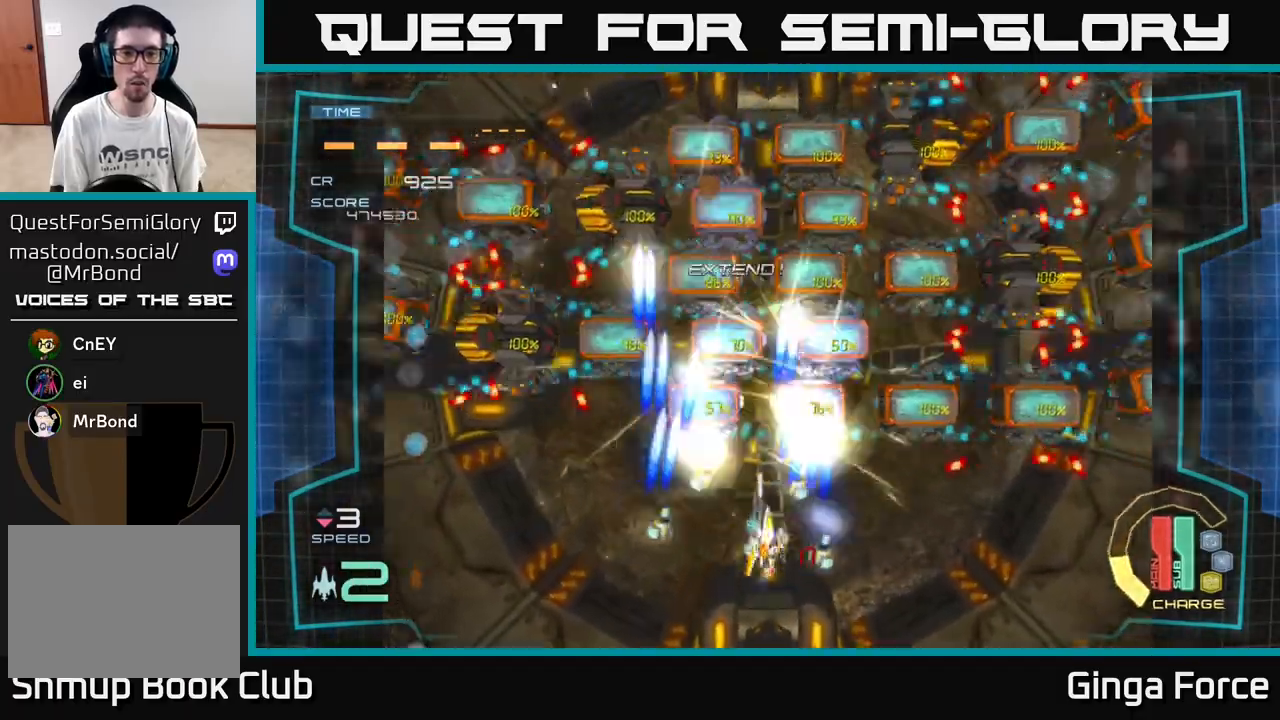
{"buttons": ["A"], "left_stick": "up", "events": [[217, "left_stick", "up"], [483, "R2", "up"]]}
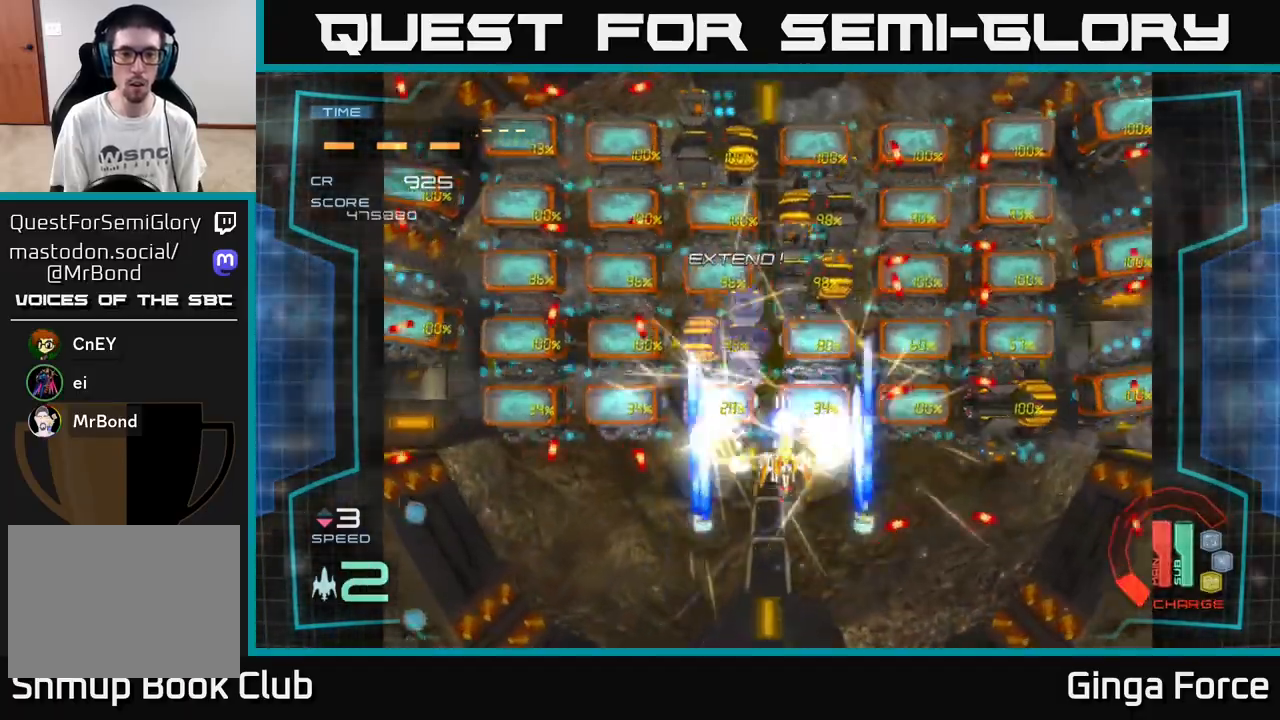
{"buttons": ["A", "X"], "left_stick": "left", "events": [[50, "left_stick", "down"], [100, "X", "down"], [267, "X", "up"], [467, "left_stick", "left"], [500, "X", "down"]]}
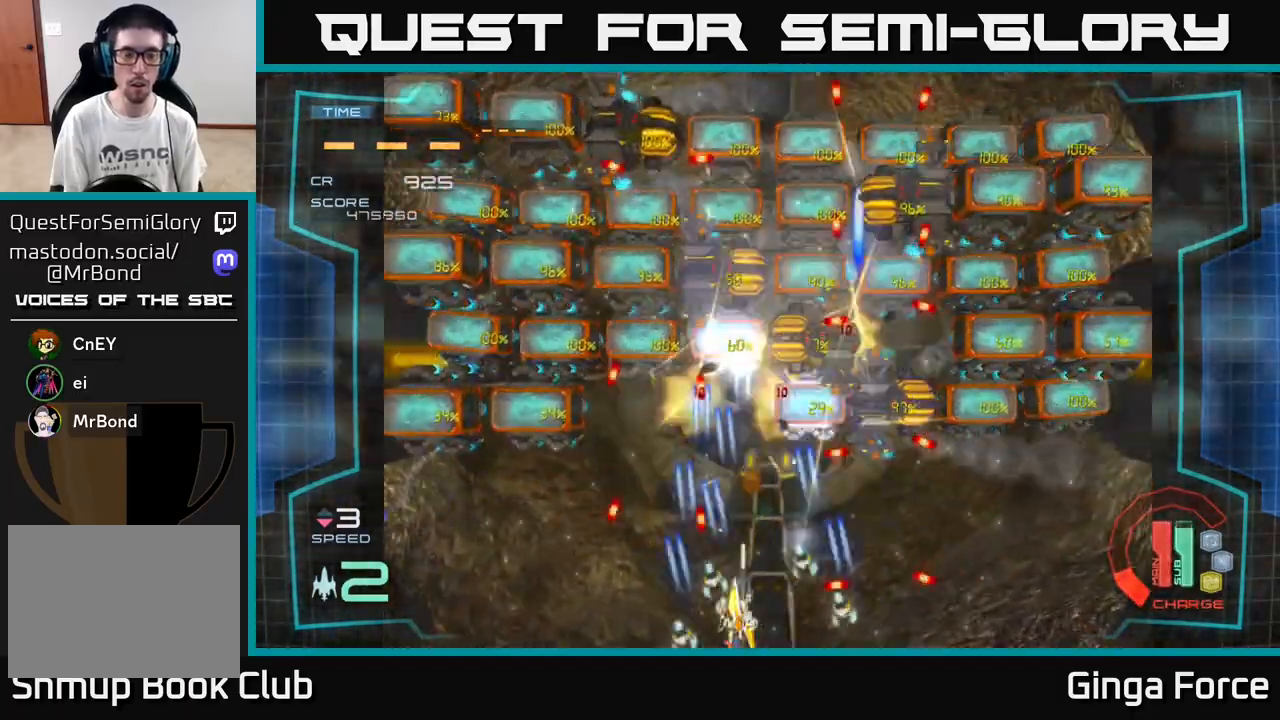
{"buttons": ["A"], "left_stick": "left", "events": [[133, "left_stick", "center"], [200, "X", "up"], [267, "X", "down"], [300, "left_stick", "left"], [417, "X", "up"]]}
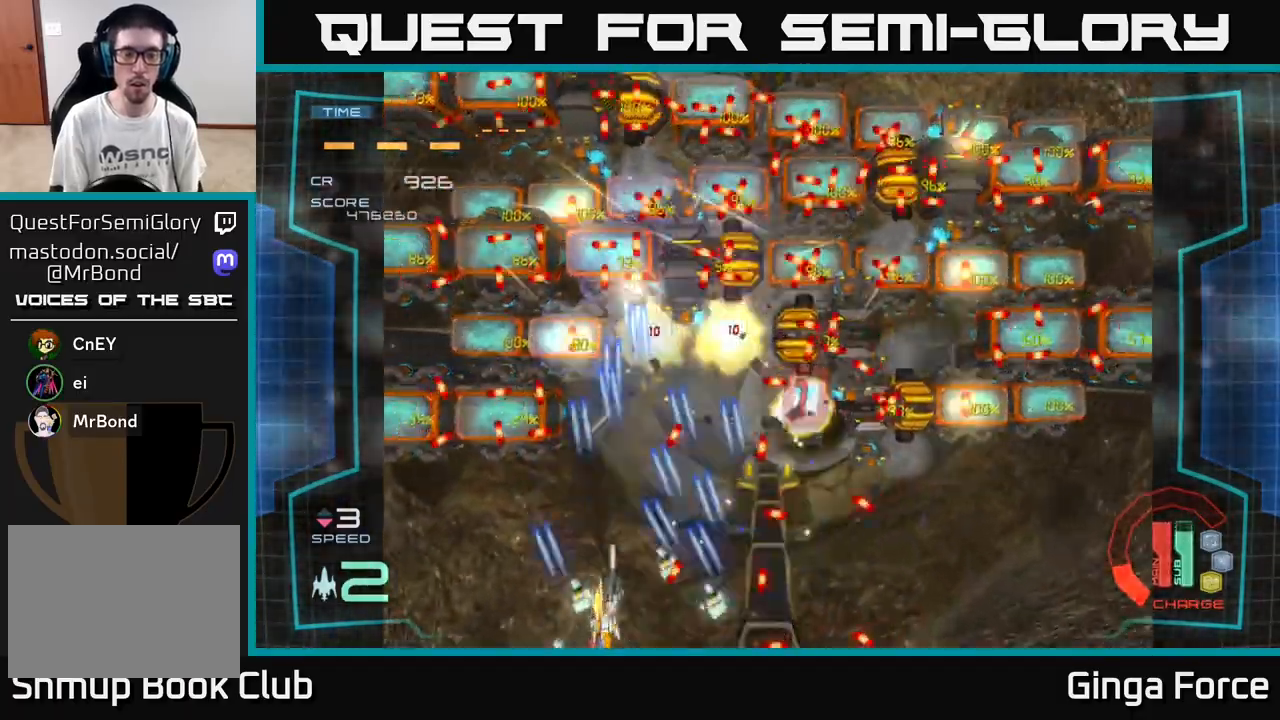
{"buttons": ["A", "R2"], "left_stick": "right", "events": [[83, "left_stick", "up-left"], [183, "X", "down"], [350, "left_stick", "down-left"], [367, "R2", "down"], [367, "X", "up"], [483, "left_stick", "right"]]}
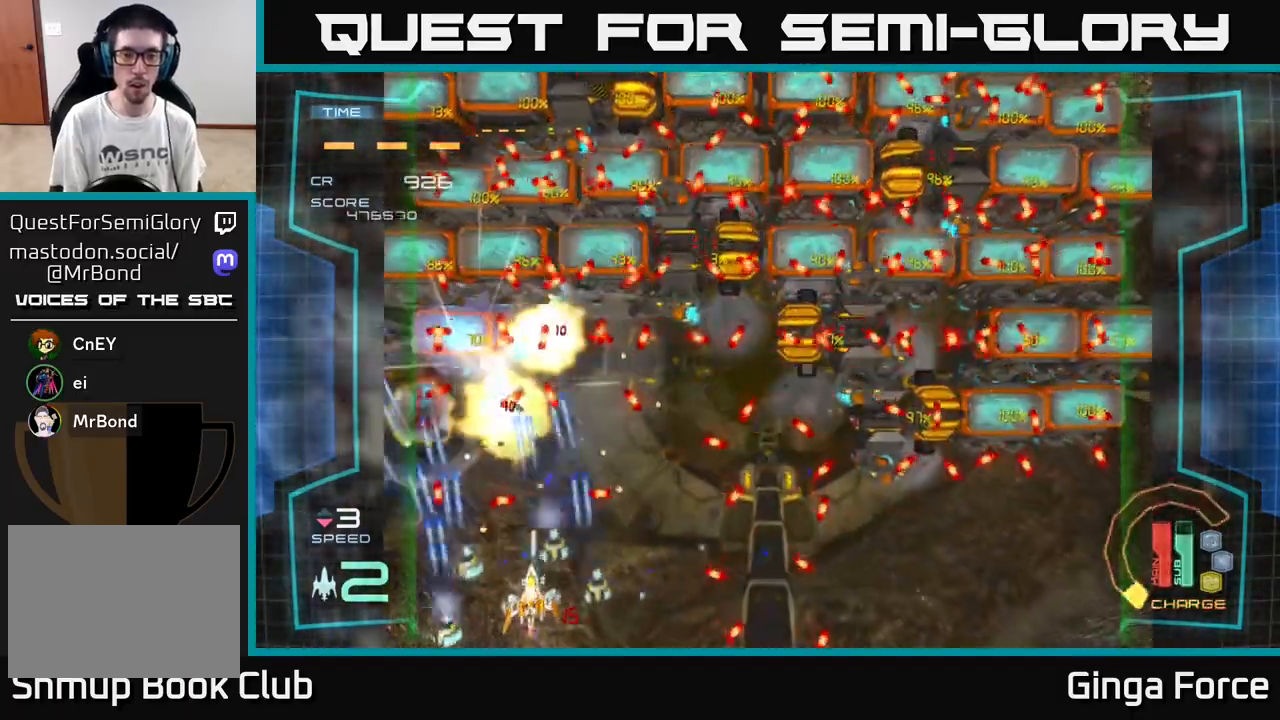
{"buttons": ["A", "R2"], "left_stick": "up", "events": [[167, "left_stick", "center"], [417, "left_stick", "up"]]}
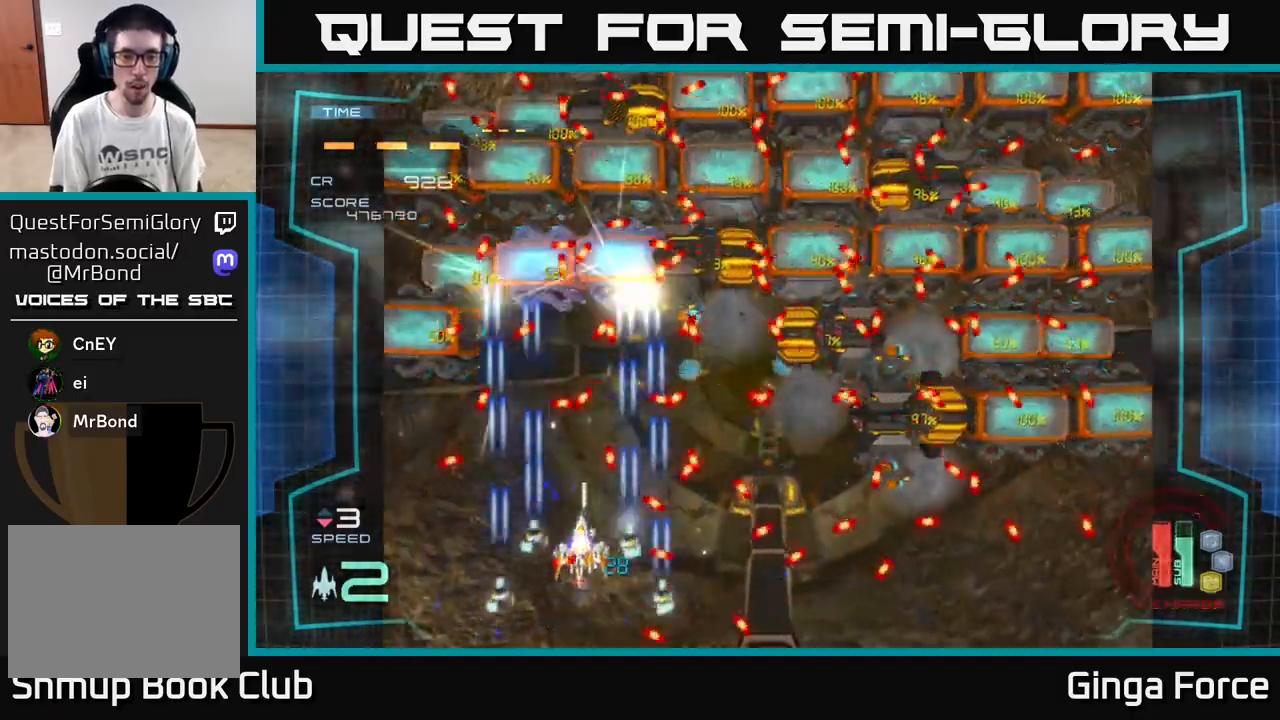
{"buttons": ["A", "R2"], "left_stick": "up", "events": [[117, "left_stick", "center"], [217, "left_stick", "left"], [467, "left_stick", "up"]]}
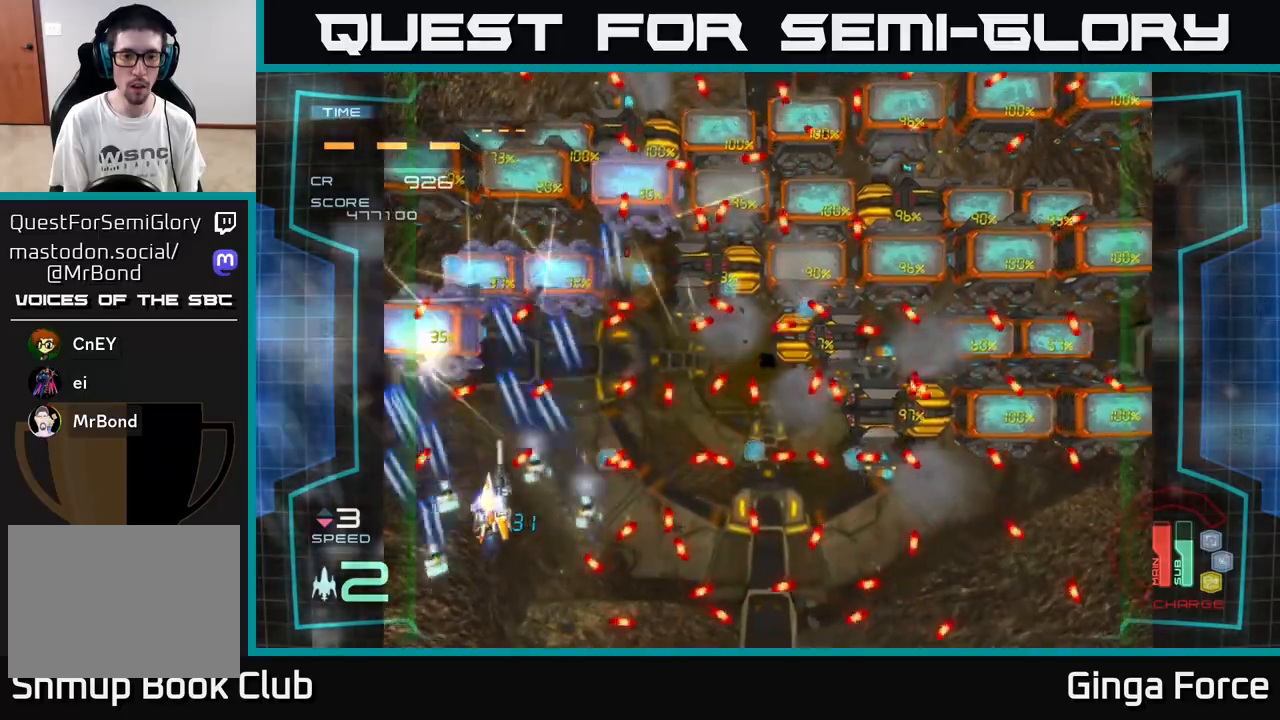
{"buttons": ["A", "X"], "left_stick": "down-left", "events": [[33, "left_stick", "down-right"], [217, "left_stick", "right"], [400, "R2", "up"], [400, "left_stick", "down"], [483, "left_stick", "down-left"], [500, "X", "down"]]}
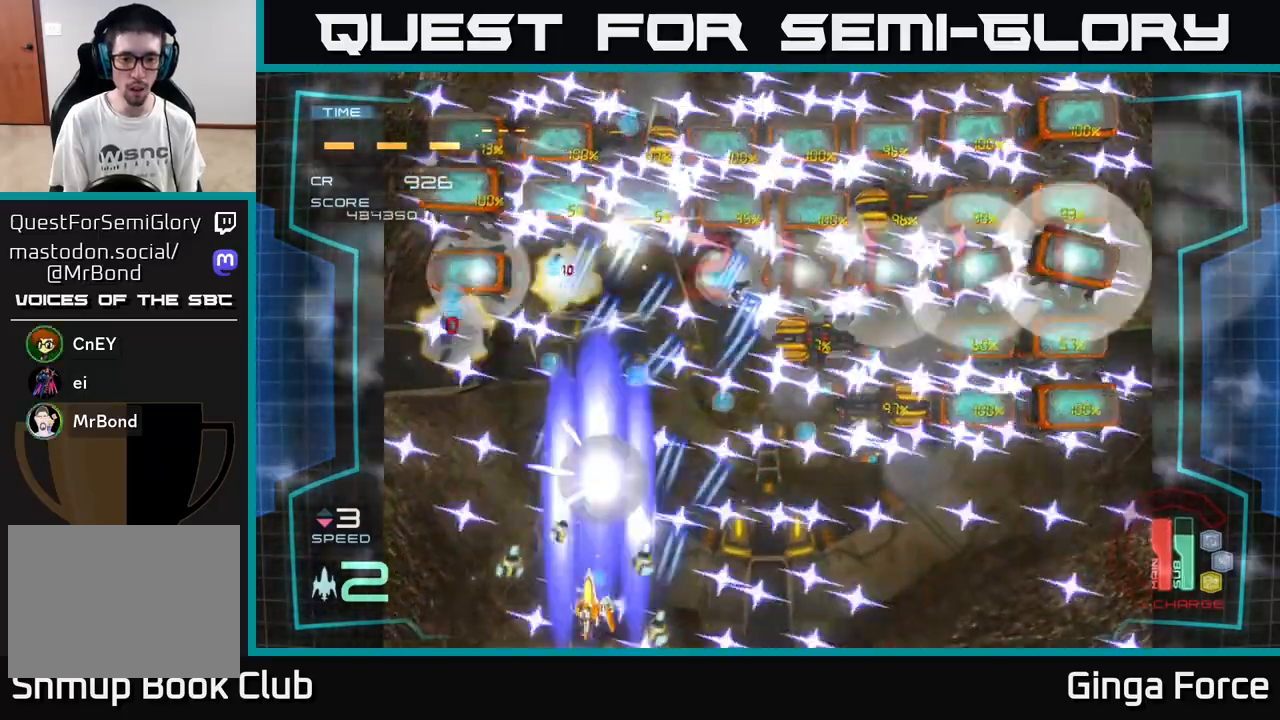
{"buttons": ["A", "X"], "left_stick": "up-right", "events": [[117, "left_stick", "center"], [167, "left_stick", "up"], [233, "X", "up"], [350, "left_stick", "center"], [400, "X", "down"], [483, "left_stick", "up-right"]]}
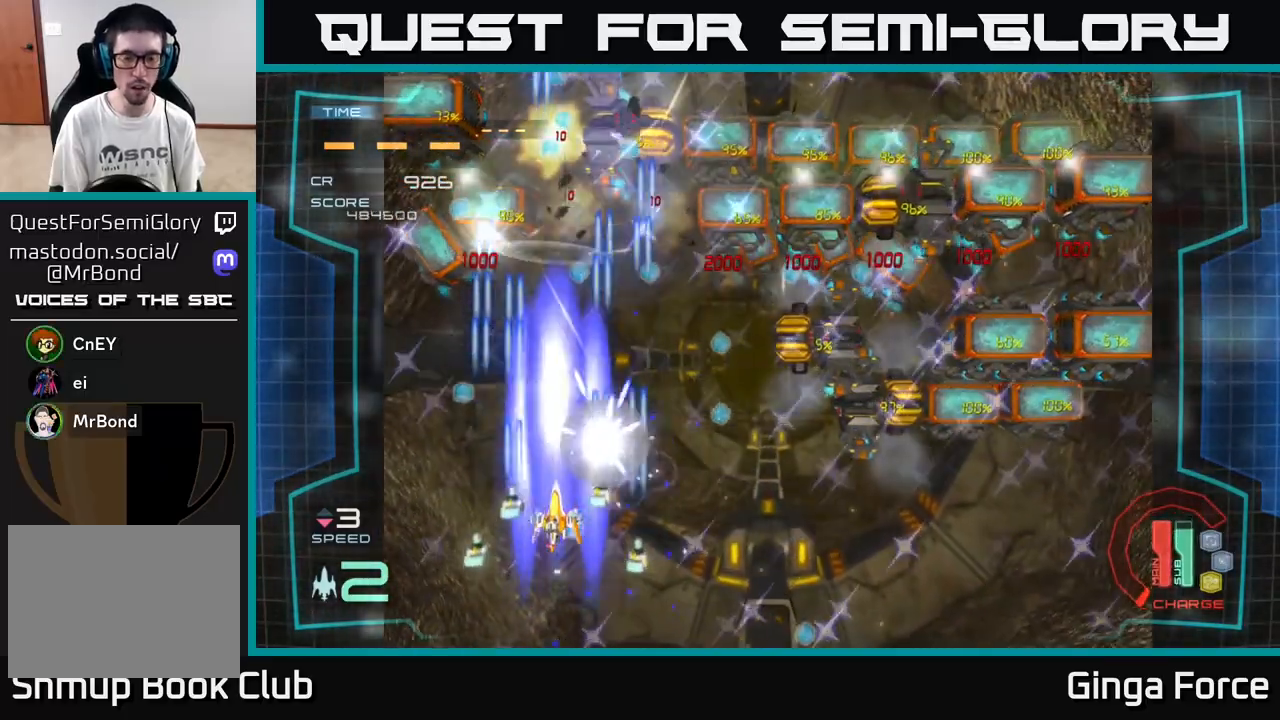
{"buttons": ["A"], "left_stick": "right", "events": [[67, "X", "up"], [200, "left_stick", "right"]]}
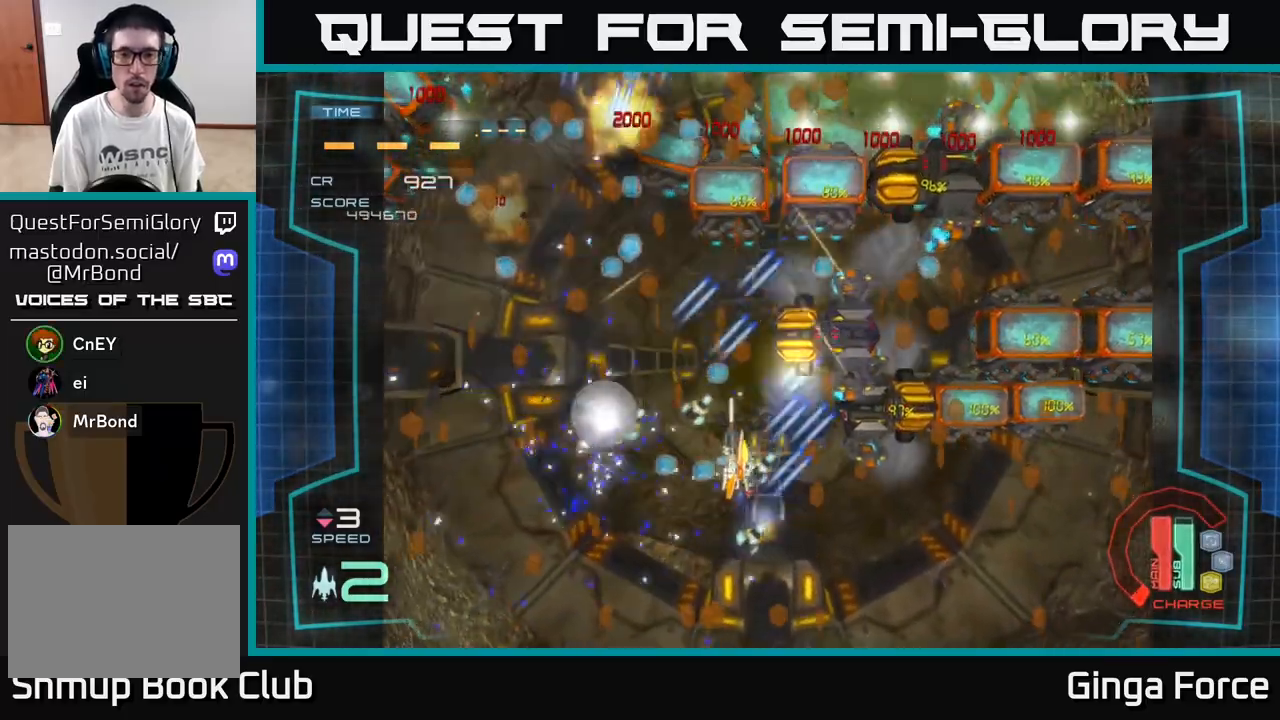
{"buttons": ["A"], "left_stick": "right", "events": []}